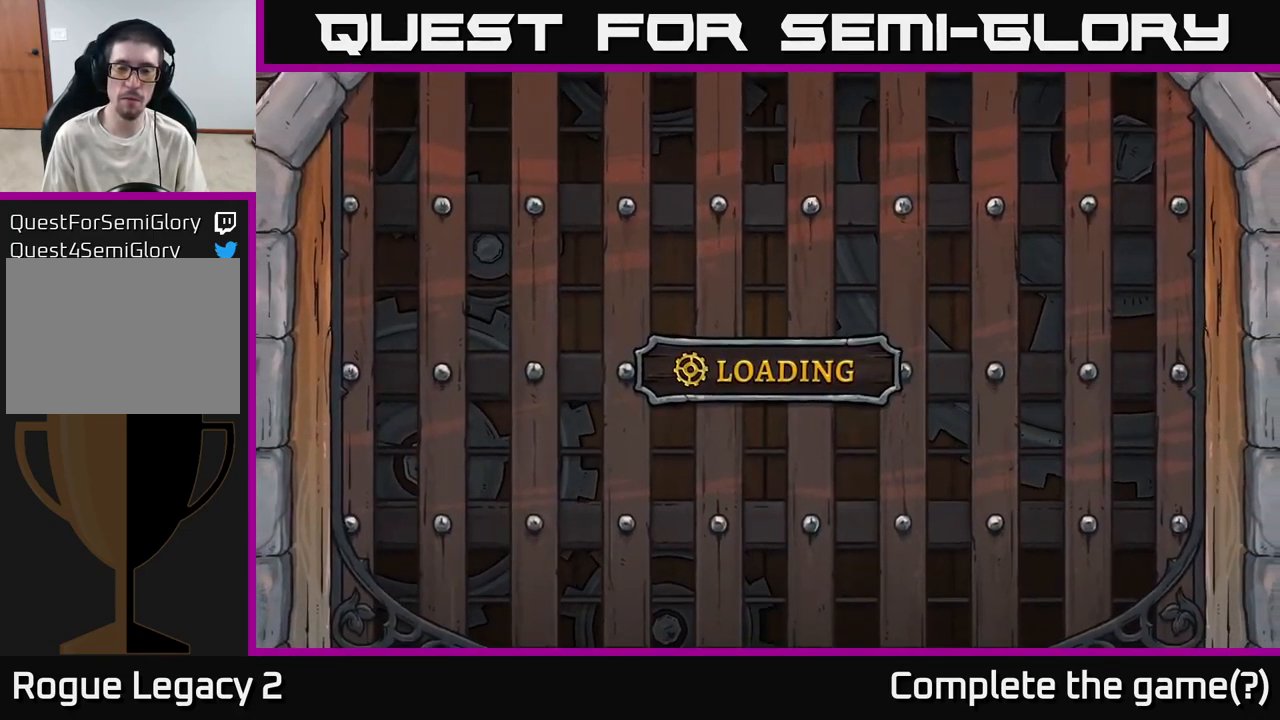
Gameplay with a controller (Xbox layout); each line is a JSON object with the inputs held at the frame after it. "events" lists button and stick changes between this image and that frame as [ms after this image, input, new state], when the widget could be followed in between.
{"buttons": ["A"], "left_stick": "center", "right_stick": "center", "events": [[349, "A", "down"]]}
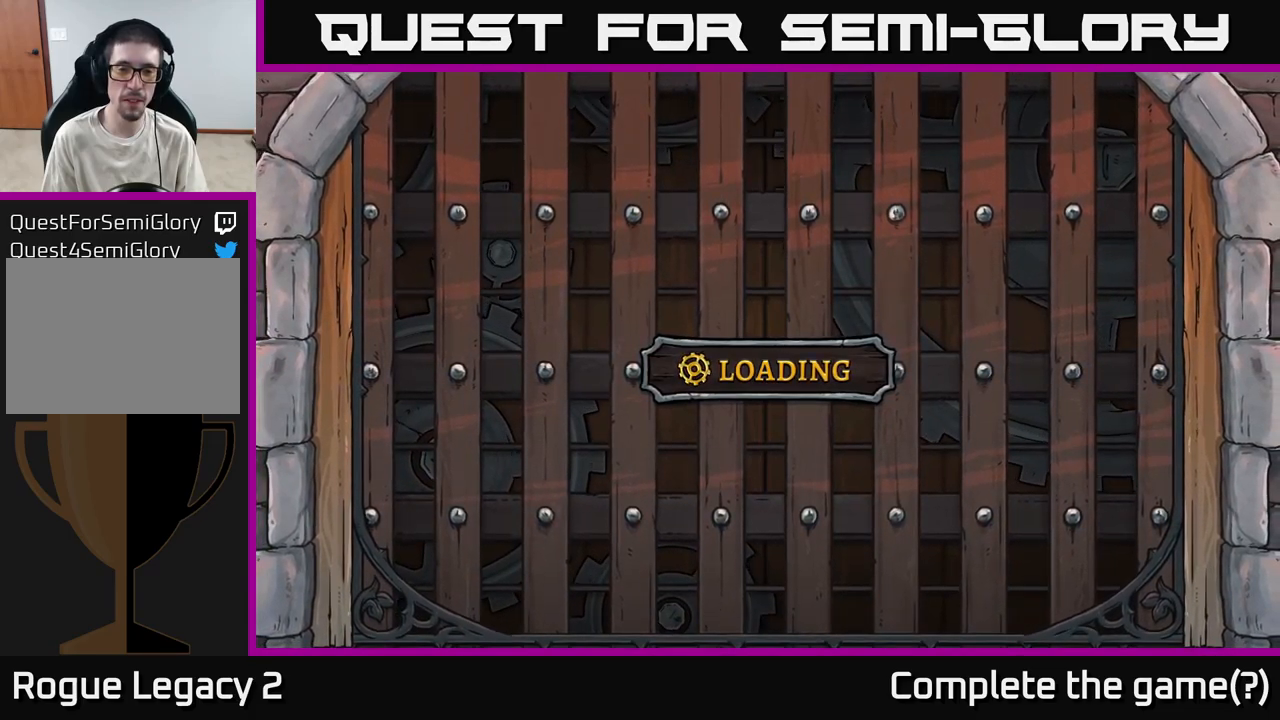
{"buttons": ["A"], "left_stick": "center", "right_stick": "center", "events": []}
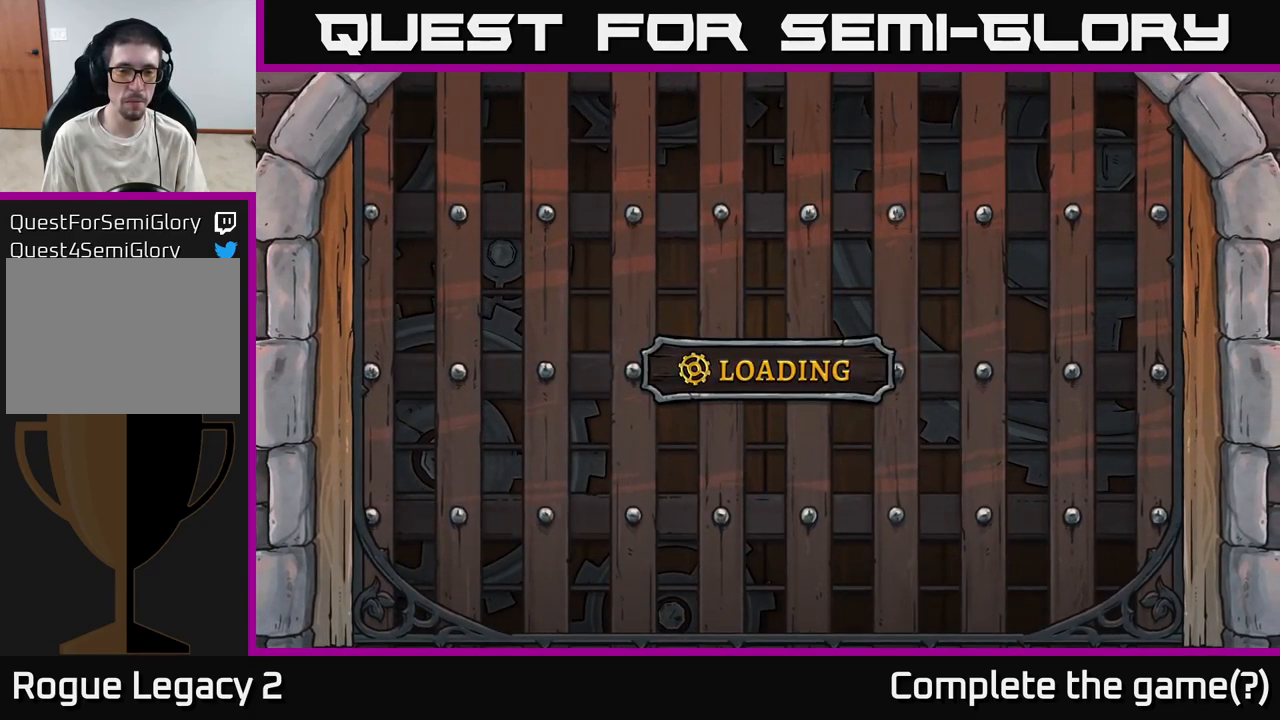
{"buttons": ["A"], "left_stick": "center", "right_stick": "center", "events": []}
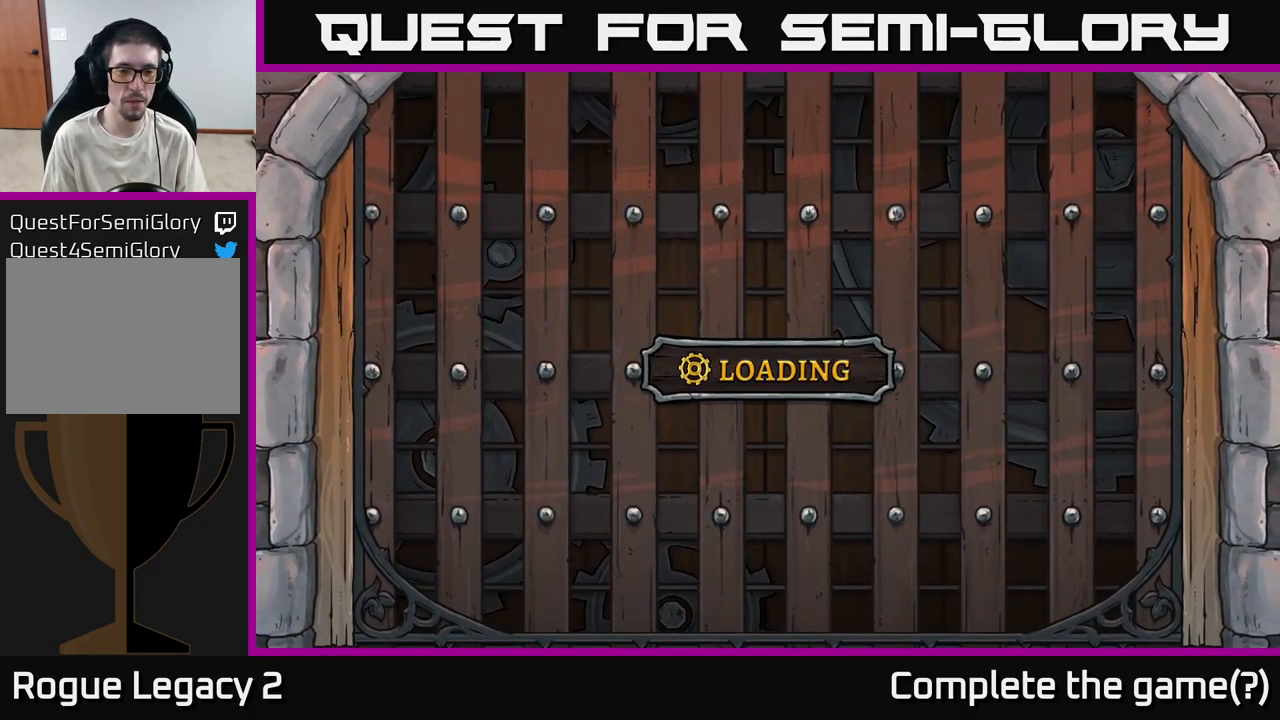
{"buttons": ["A"], "left_stick": "center", "right_stick": "center", "events": []}
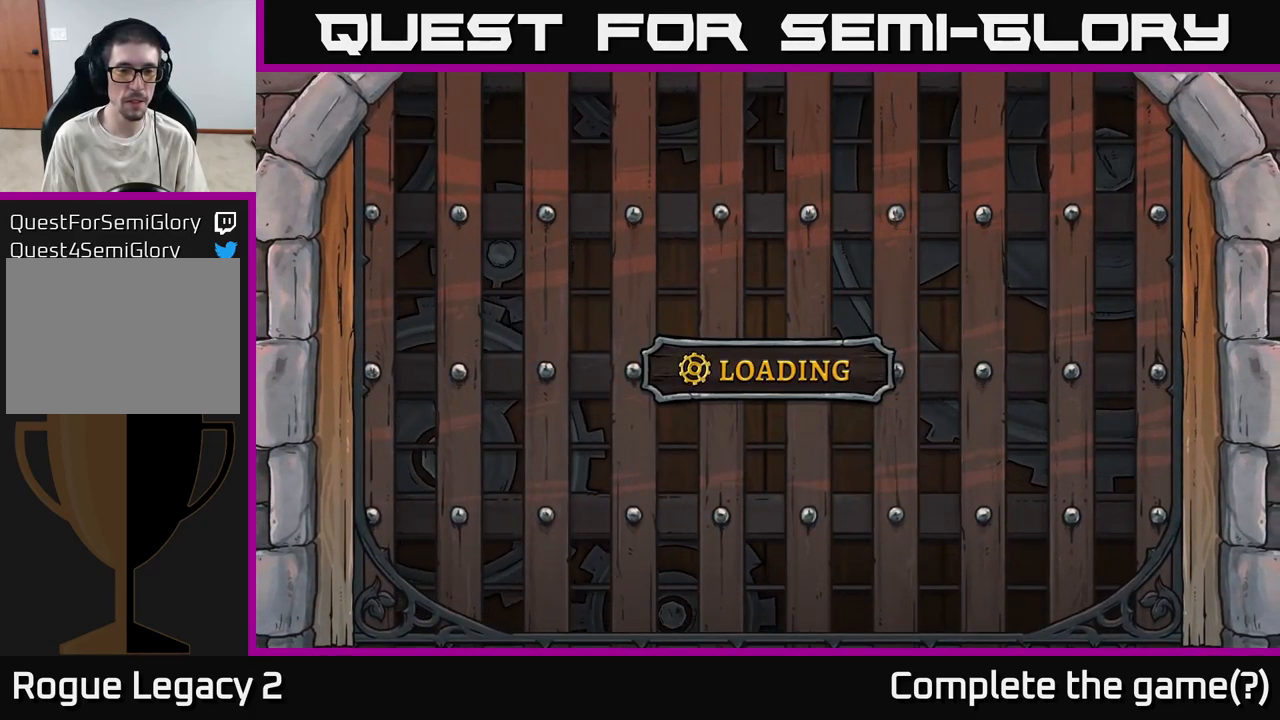
{"buttons": [], "left_stick": "right", "right_stick": "center", "events": [[50, "A", "up"], [484, "left_stick", "right"]]}
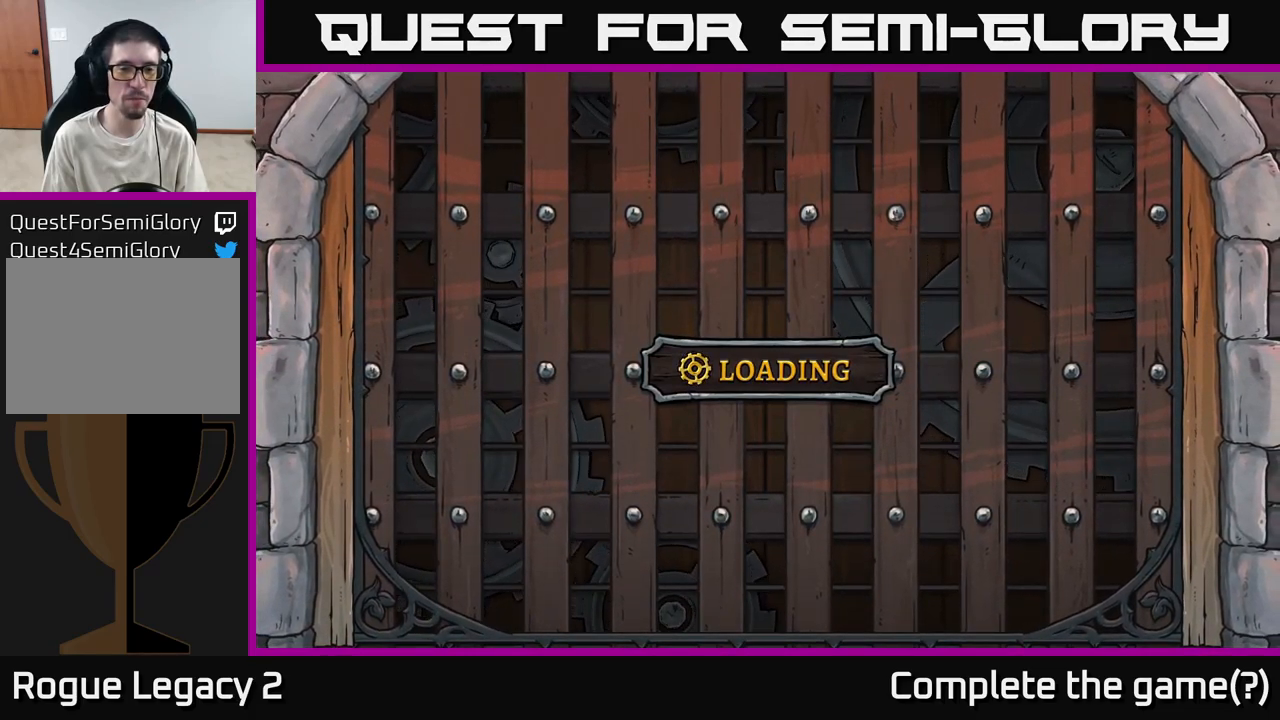
{"buttons": [], "left_stick": "right", "right_stick": "center", "events": []}
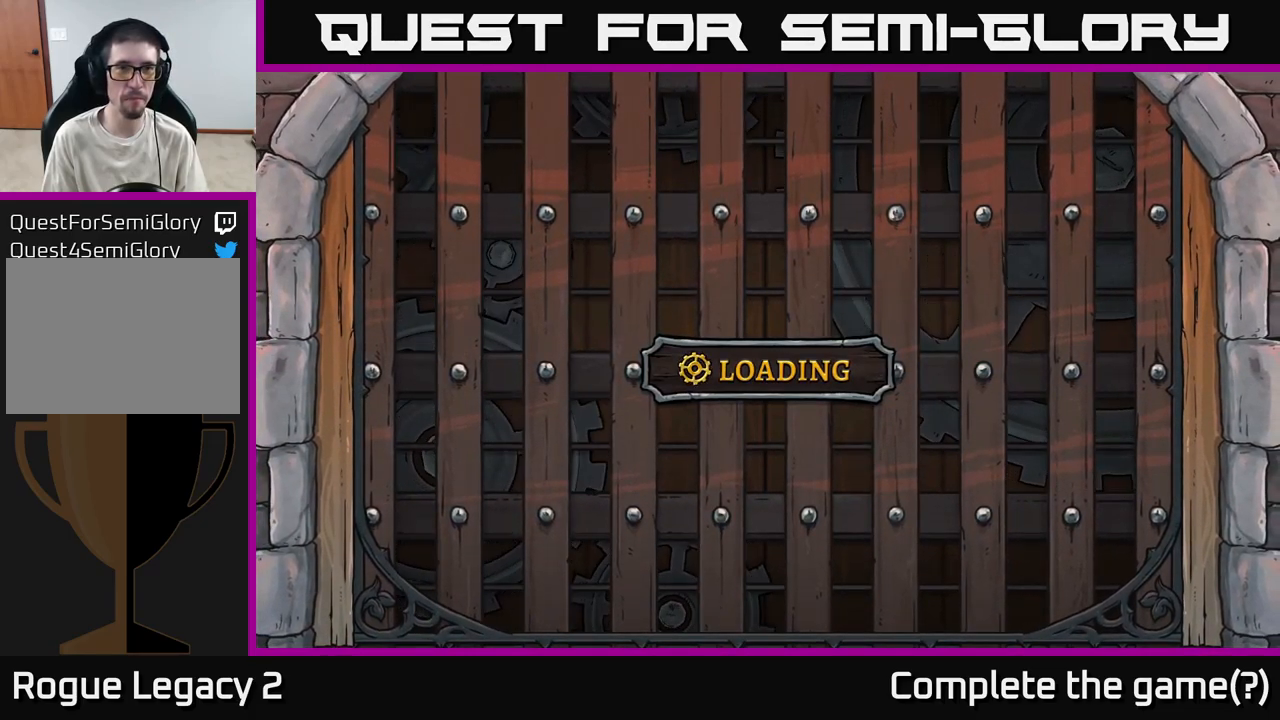
{"buttons": [], "left_stick": "right", "right_stick": "center", "events": []}
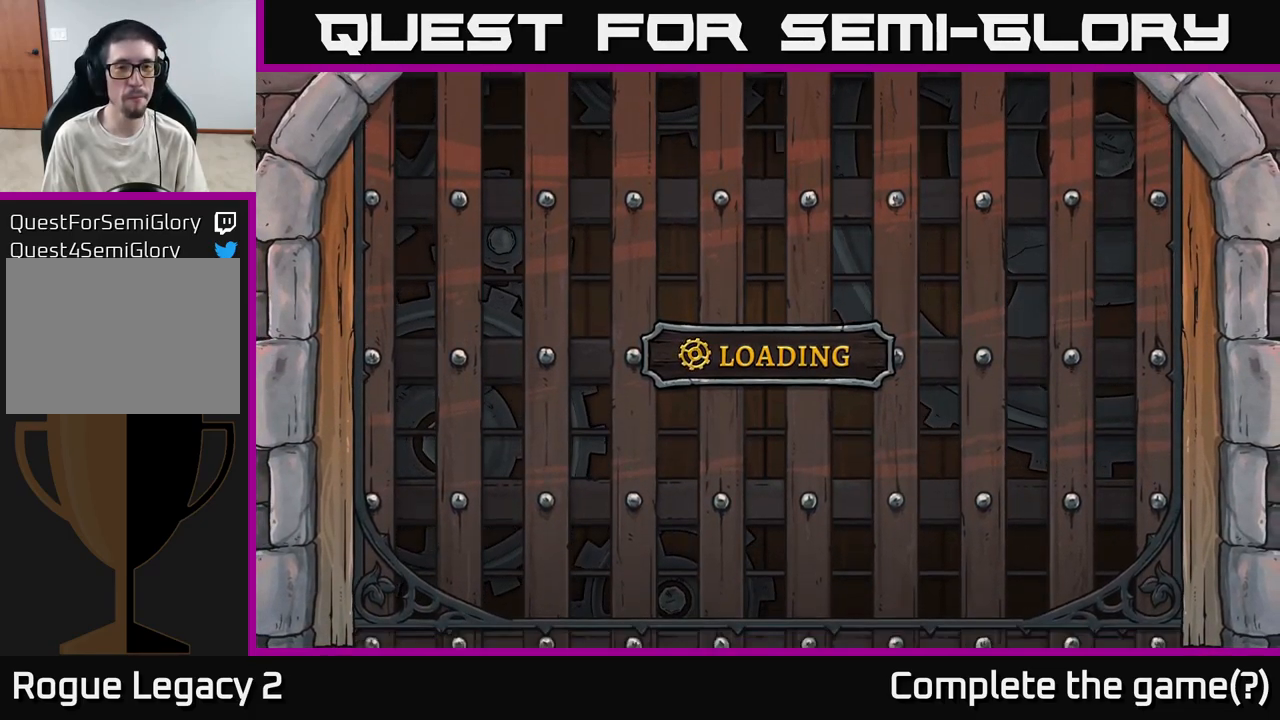
{"buttons": [], "left_stick": "center", "right_stick": "center", "events": [[50, "left_stick", "center"], [217, "left_stick", "right"], [484, "left_stick", "center"]]}
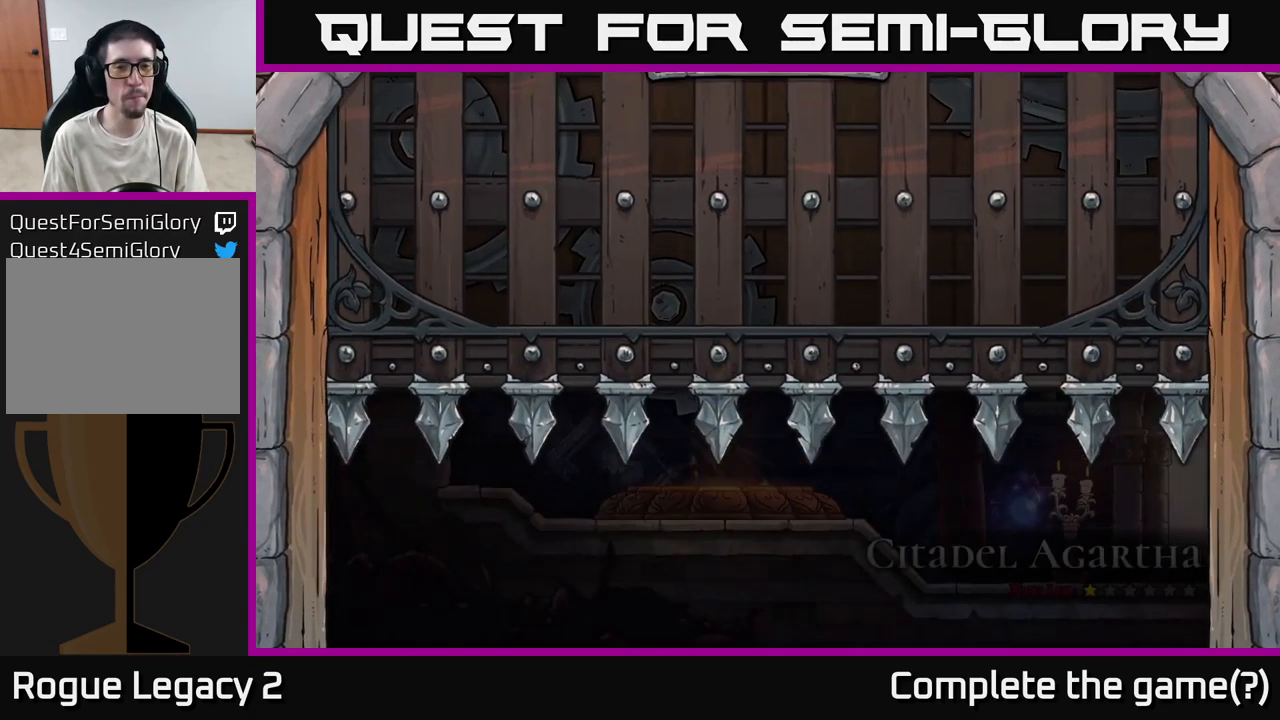
{"buttons": ["R2"], "left_stick": "right", "right_stick": "center", "events": [[184, "left_stick", "right"], [434, "R2", "down"]]}
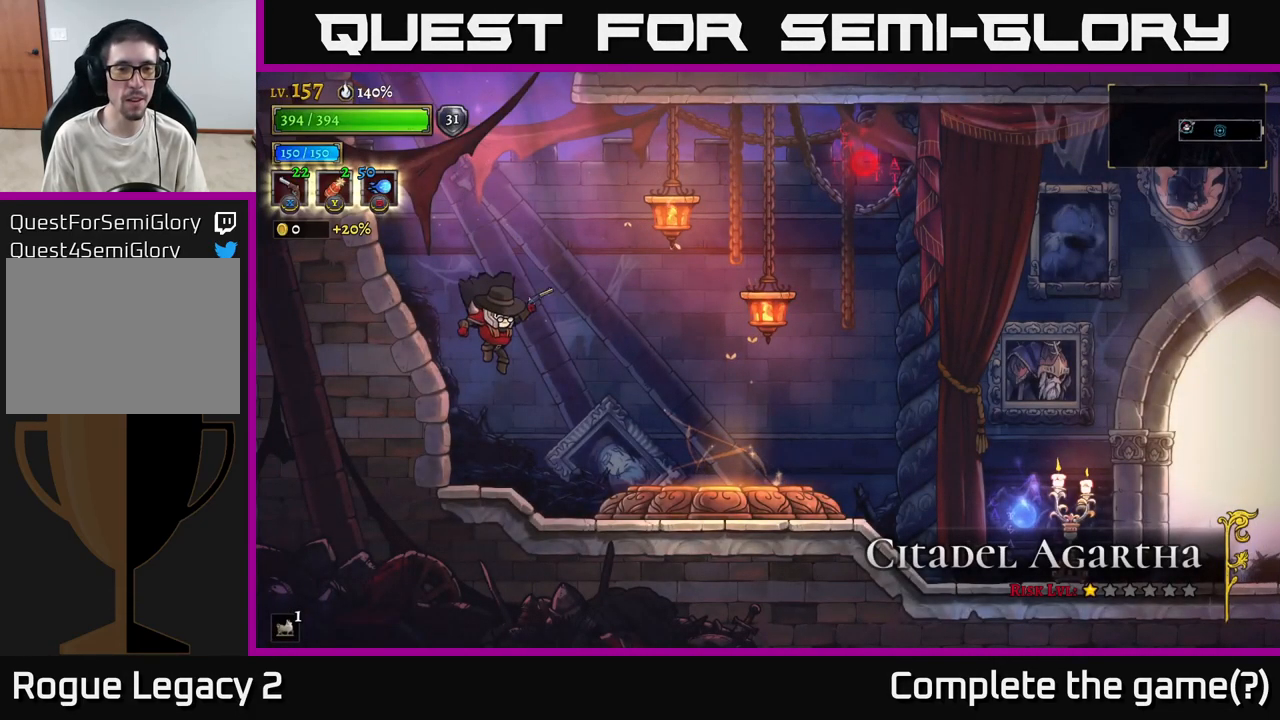
{"buttons": [], "left_stick": "right", "right_stick": "center", "events": [[100, "R2", "up"], [334, "R2", "down"], [484, "R2", "up"]]}
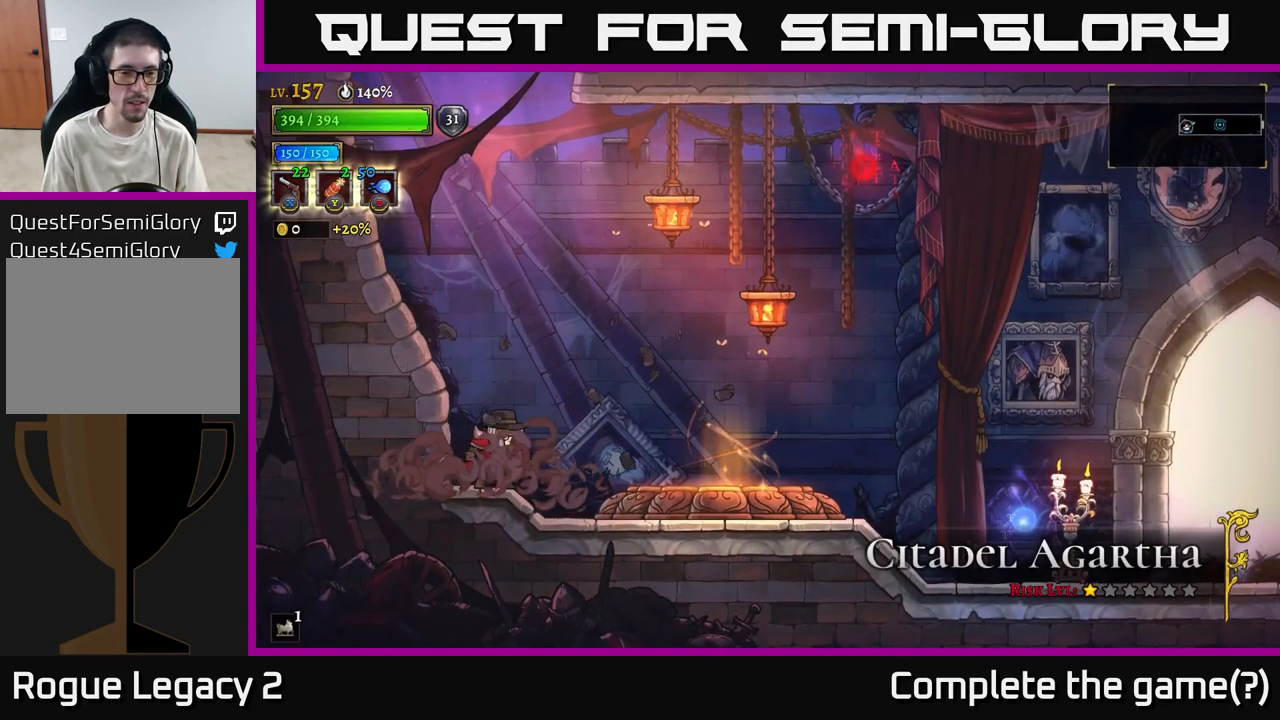
{"buttons": [], "left_stick": "right", "right_stick": "center", "events": [[151, "R2", "down"], [301, "R2", "up"]]}
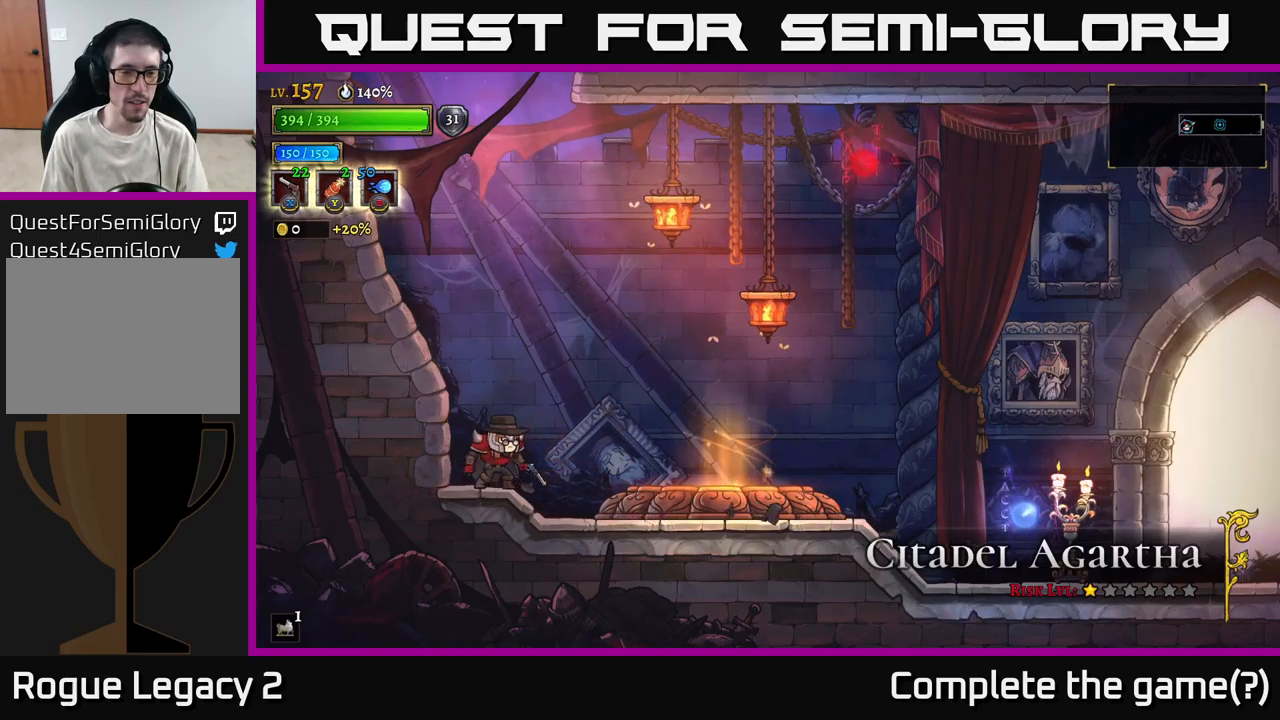
{"buttons": [], "left_stick": "right", "right_stick": "center", "events": []}
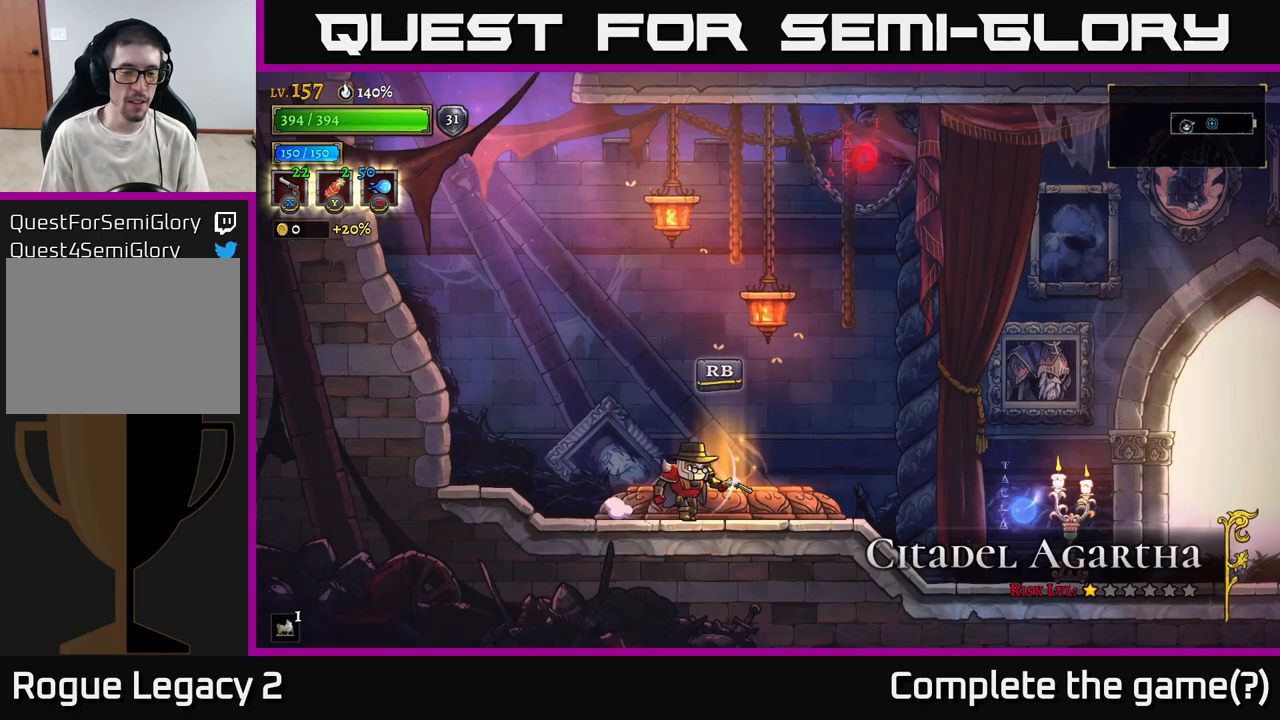
{"buttons": [], "left_stick": "center", "right_stick": "center", "events": [[16, "left_stick", "center"], [83, "SELECT", "down"], [216, "SELECT", "up"]]}
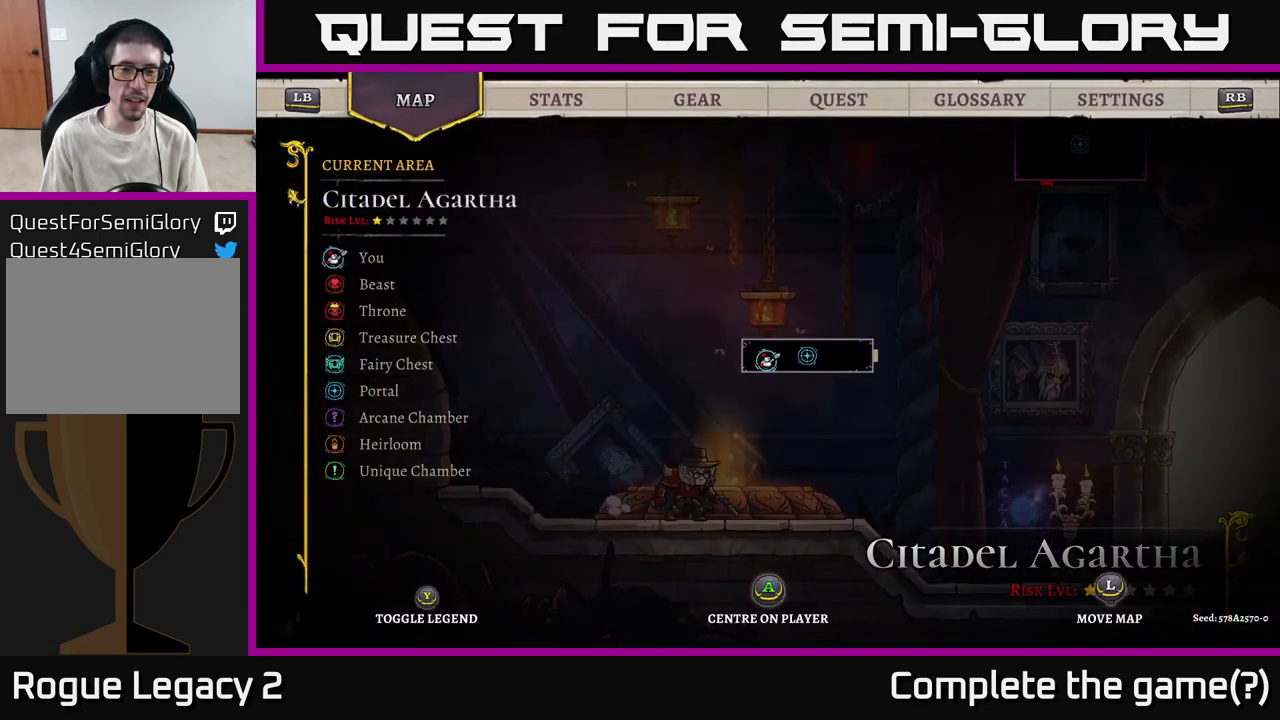
{"buttons": [], "left_stick": "center", "right_stick": "center", "events": []}
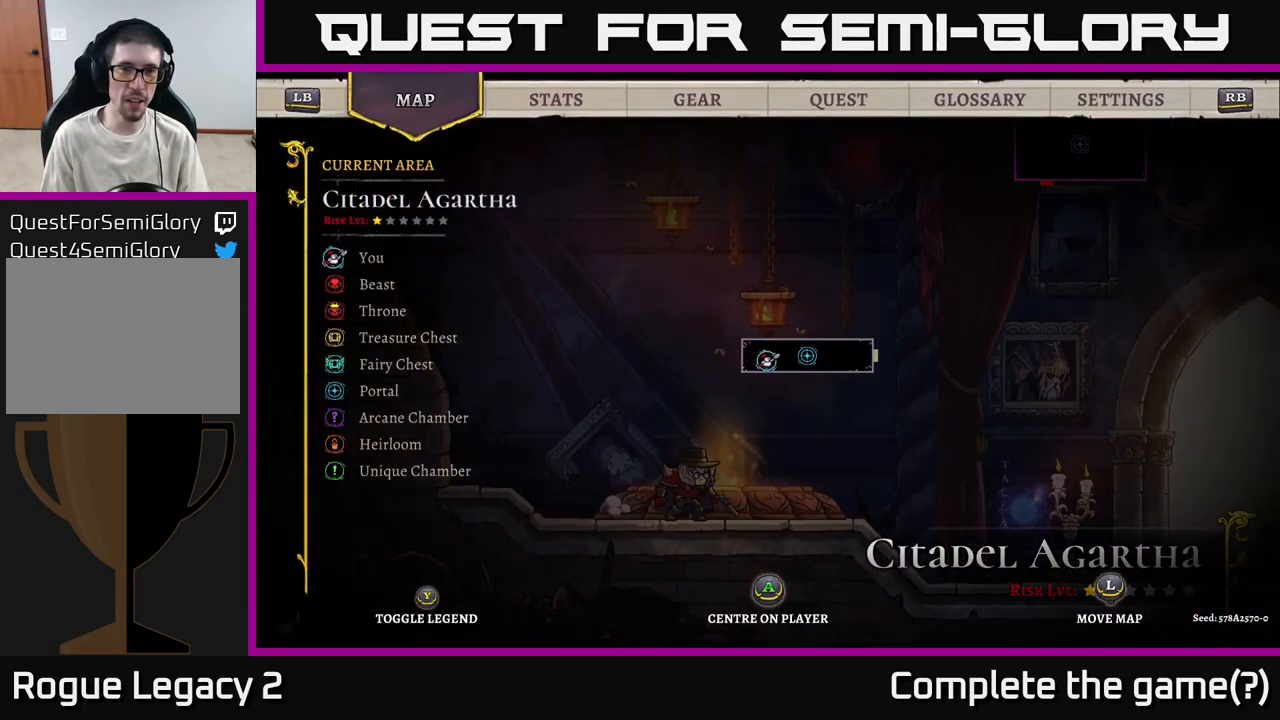
{"buttons": [], "left_stick": "center", "right_stick": "center", "events": [[33, "R1", "down"], [150, "R1", "up"], [333, "R1", "down"], [450, "R1", "up"]]}
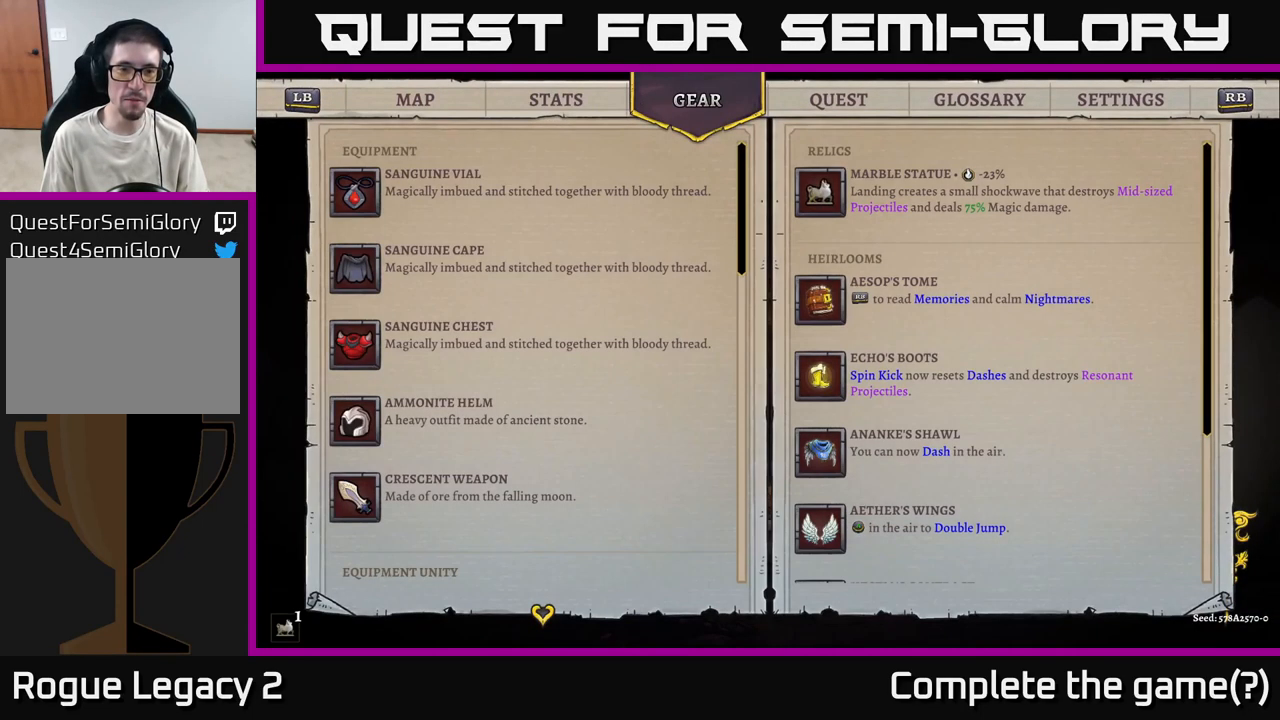
{"buttons": [], "left_stick": "center", "right_stick": "center", "events": [[116, "R1", "down"], [216, "R1", "up"]]}
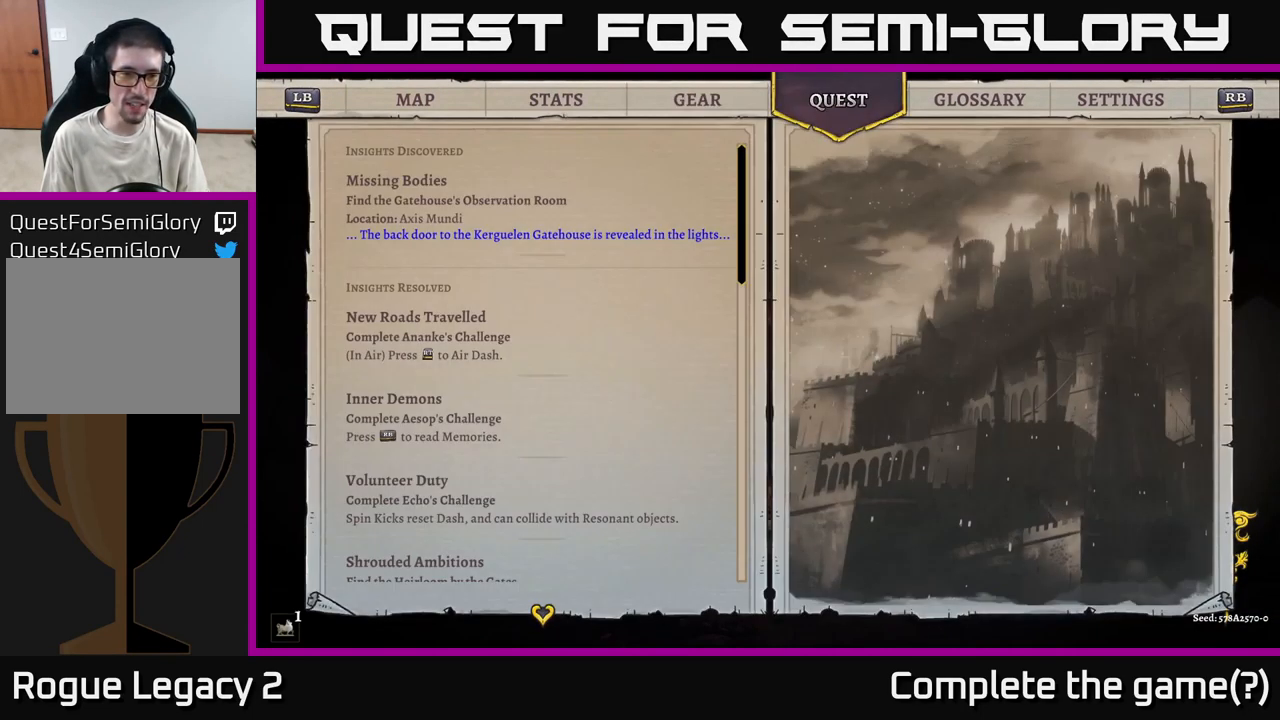
{"buttons": [], "left_stick": "center", "right_stick": "center", "events": []}
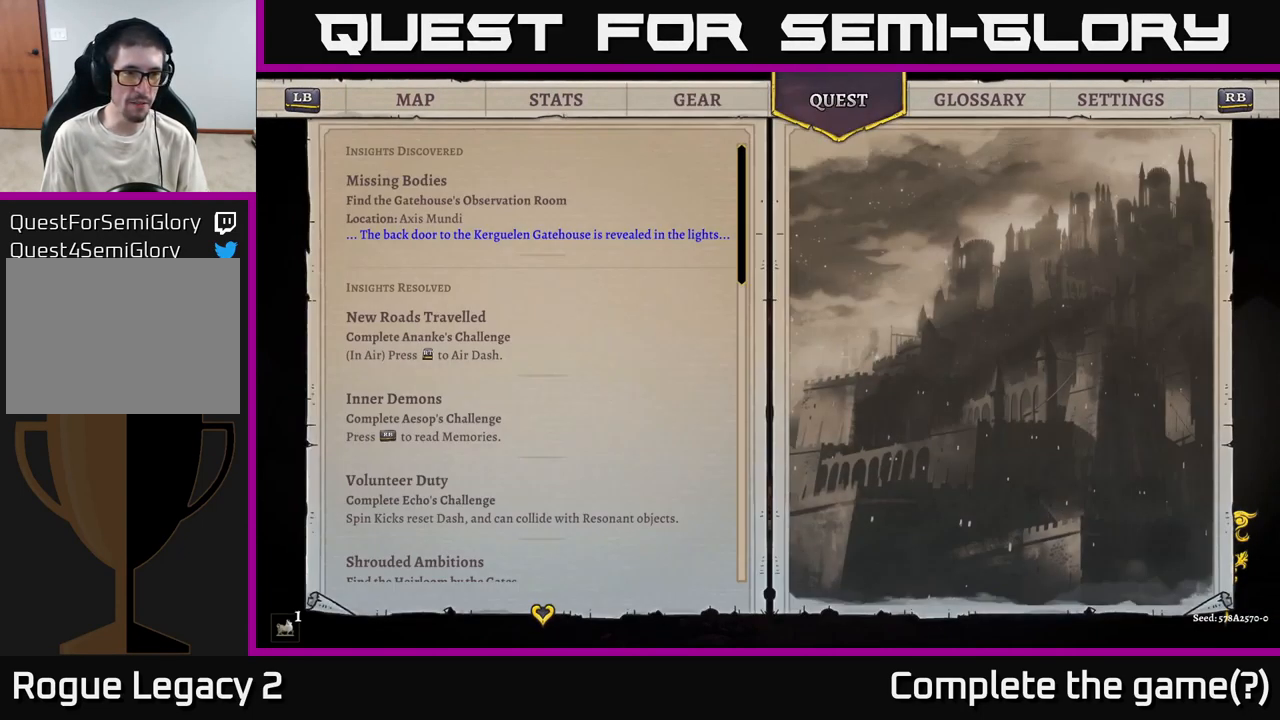
{"buttons": [], "left_stick": "center", "right_stick": "center", "events": []}
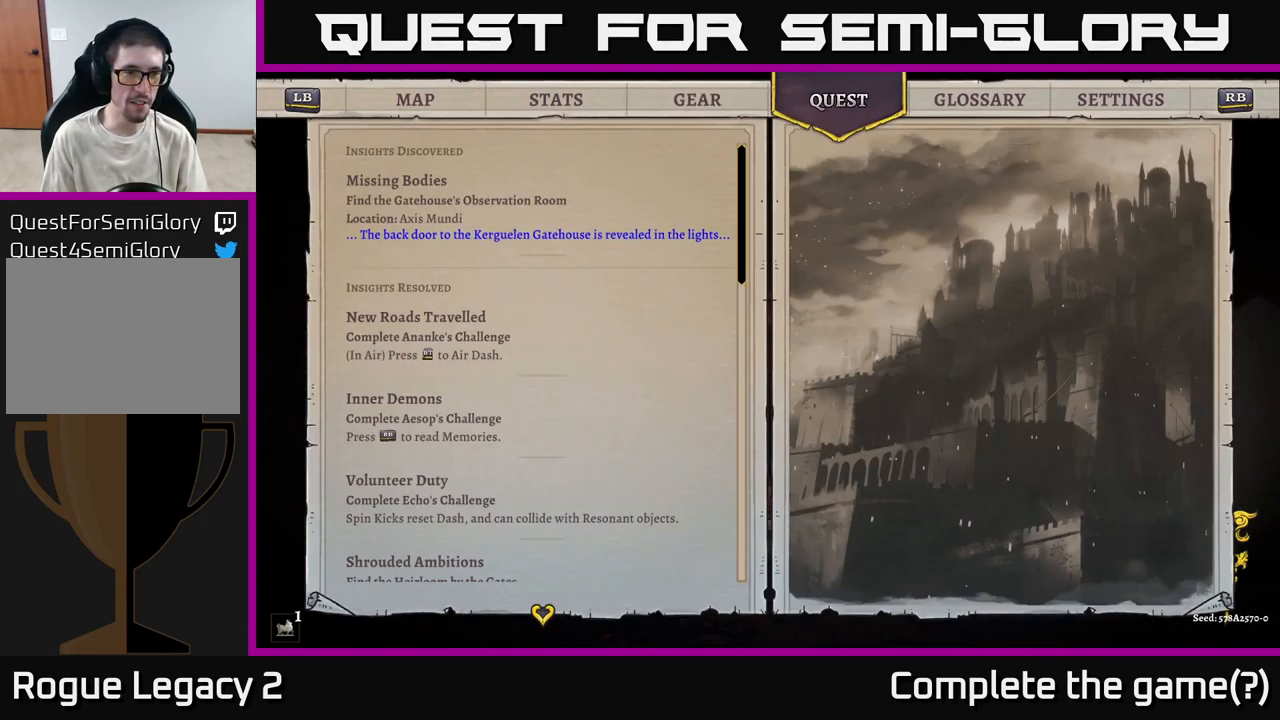
{"buttons": [], "left_stick": "center", "right_stick": "center", "events": []}